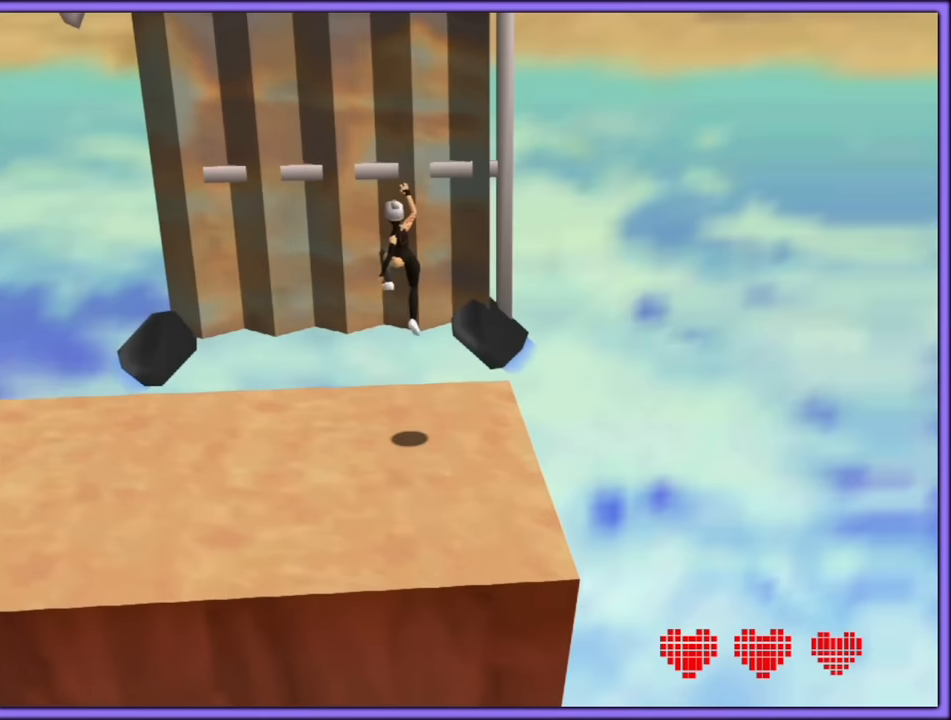
Gameplay with a controller (Nintendo layout); each line is a JSON object with the inputs held at the frame after it (dt_ms = milliseconds from this image to that frame). "button_events" lists button changes between this image and that frame as [ms after this image, input, new state], when the widget could be followed in between (sticks are given only as held states). Not read: L1 L3 R3.
{"dt_ms": 500, "buttons": ["A"], "left_stick": "up", "button_events": []}
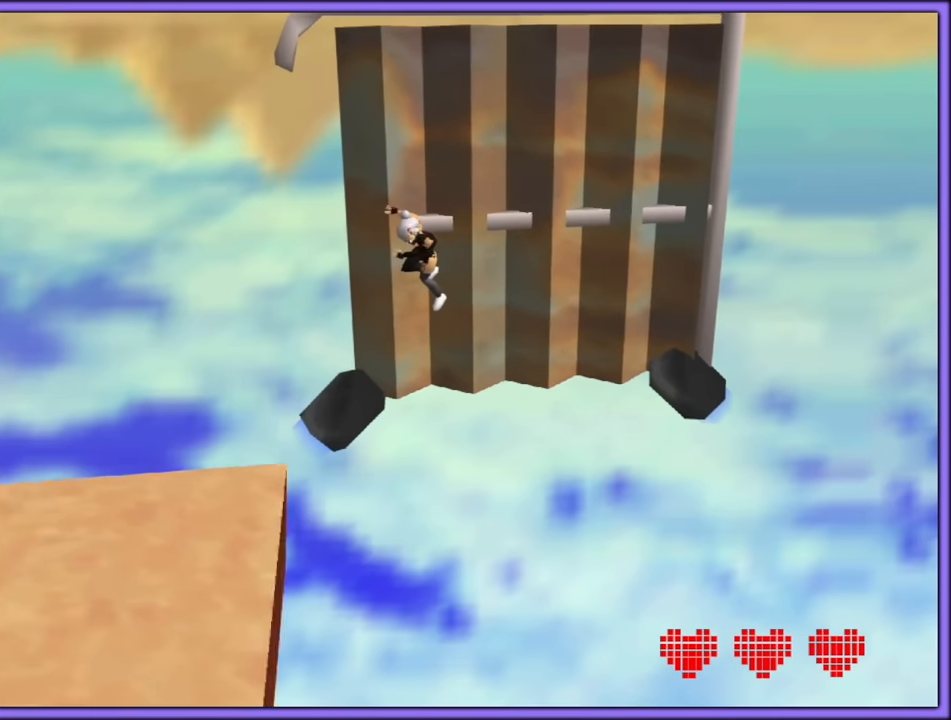
{"dt_ms": 500, "buttons": [], "left_stick": "up-left", "button_events": [[67, "A", "up"], [200, "C_LEFT", "down"], [300, "C_LEFT", "up"], [384, "C_LEFT", "down"], [467, "C_LEFT", "up"]]}
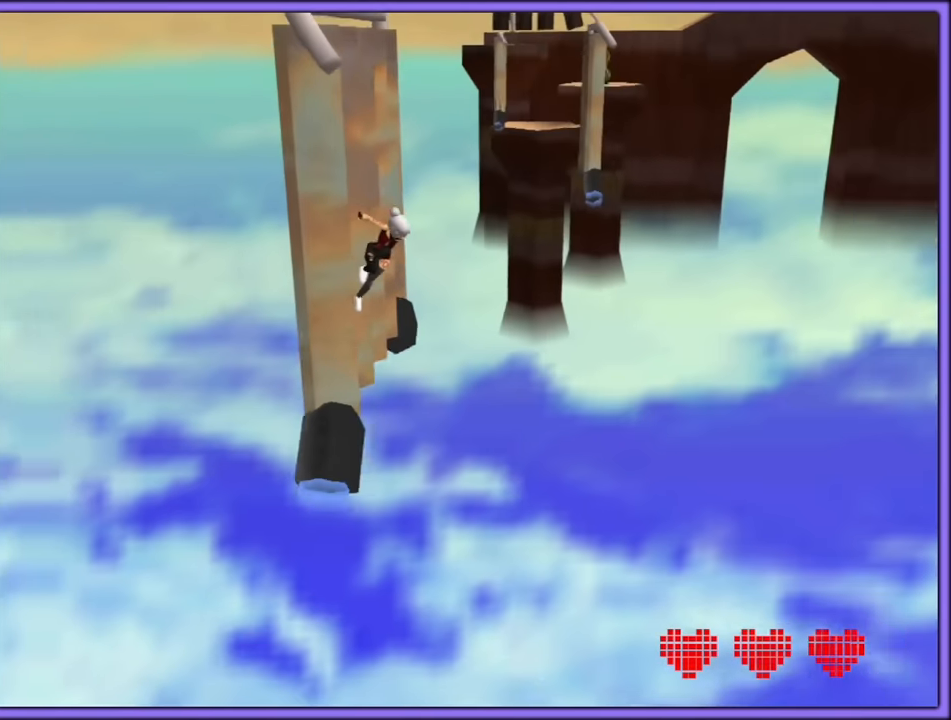
{"dt_ms": 500, "buttons": [], "left_stick": "up", "button_events": []}
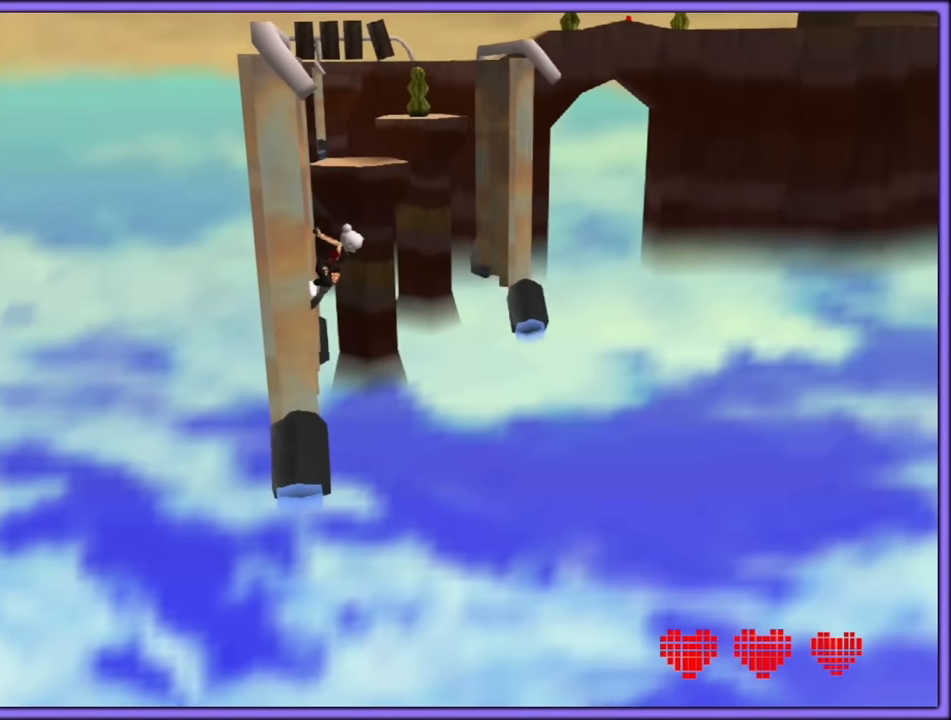
{"dt_ms": 500, "buttons": [], "left_stick": "up-right", "button_events": [[350, "A", "down"], [434, "A", "up"]]}
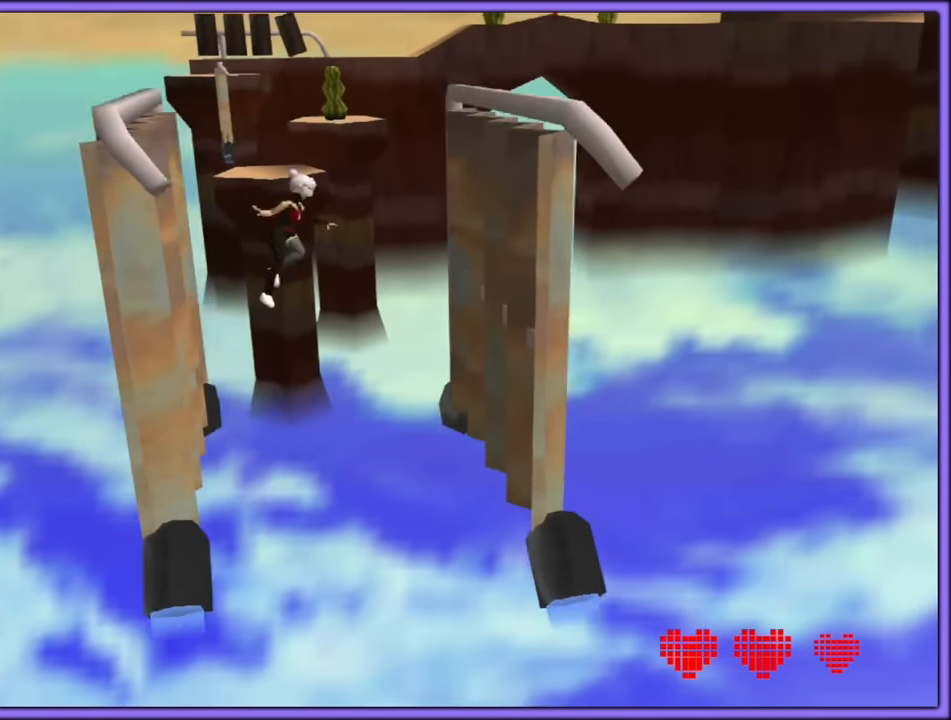
{"dt_ms": 500, "buttons": [], "left_stick": "right", "button_events": []}
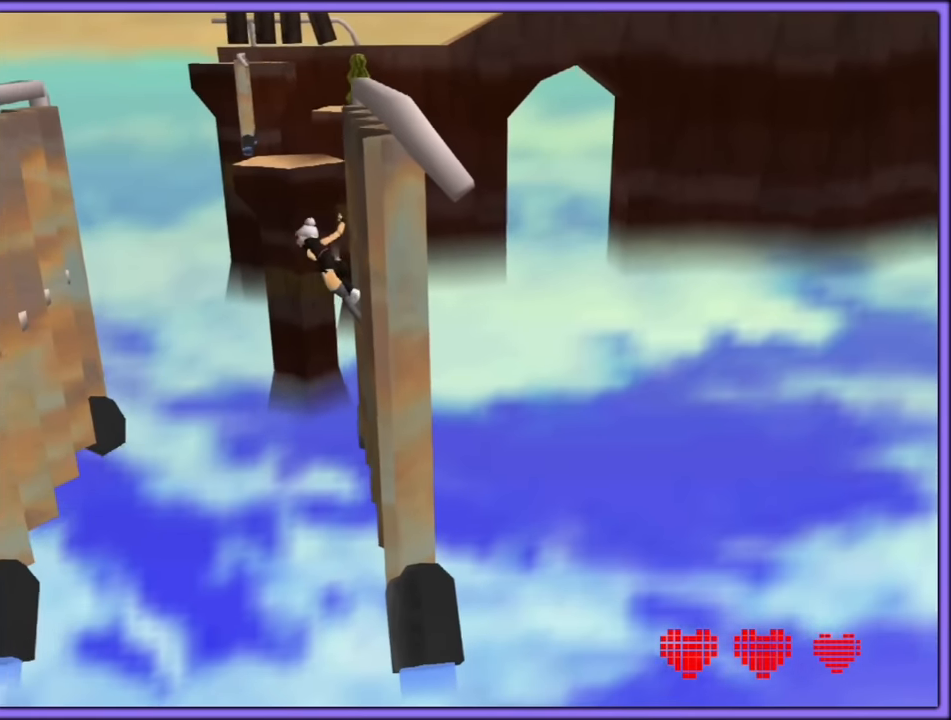
{"dt_ms": 500, "buttons": [], "left_stick": "up", "button_events": []}
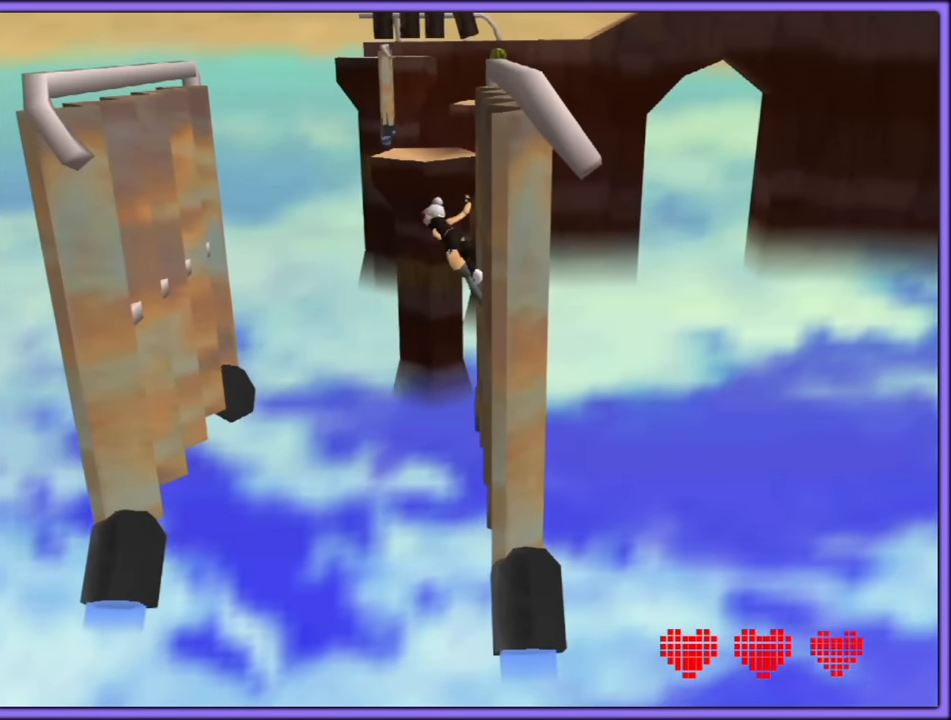
{"dt_ms": 500, "buttons": [], "left_stick": "up-right", "button_events": []}
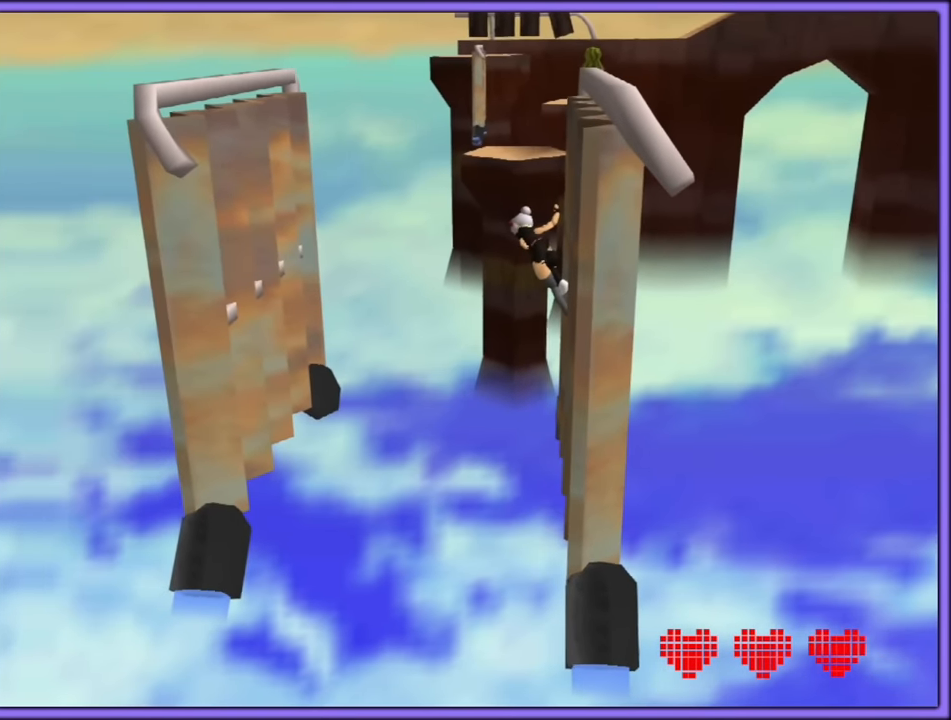
{"dt_ms": 500, "buttons": [], "left_stick": "right", "button_events": []}
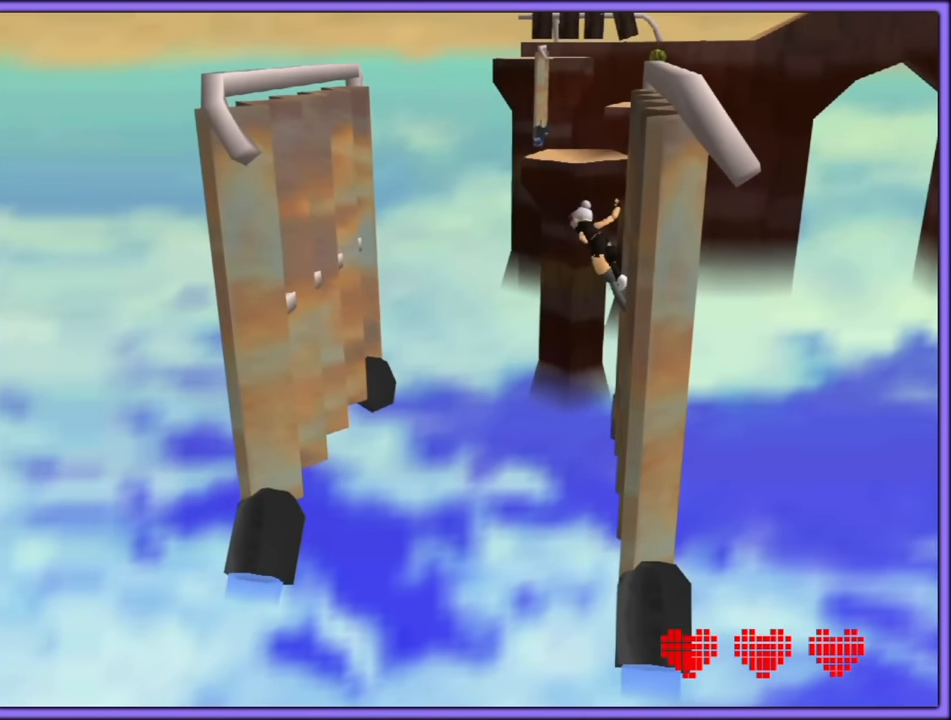
{"dt_ms": 500, "buttons": [], "left_stick": "up-right", "button_events": []}
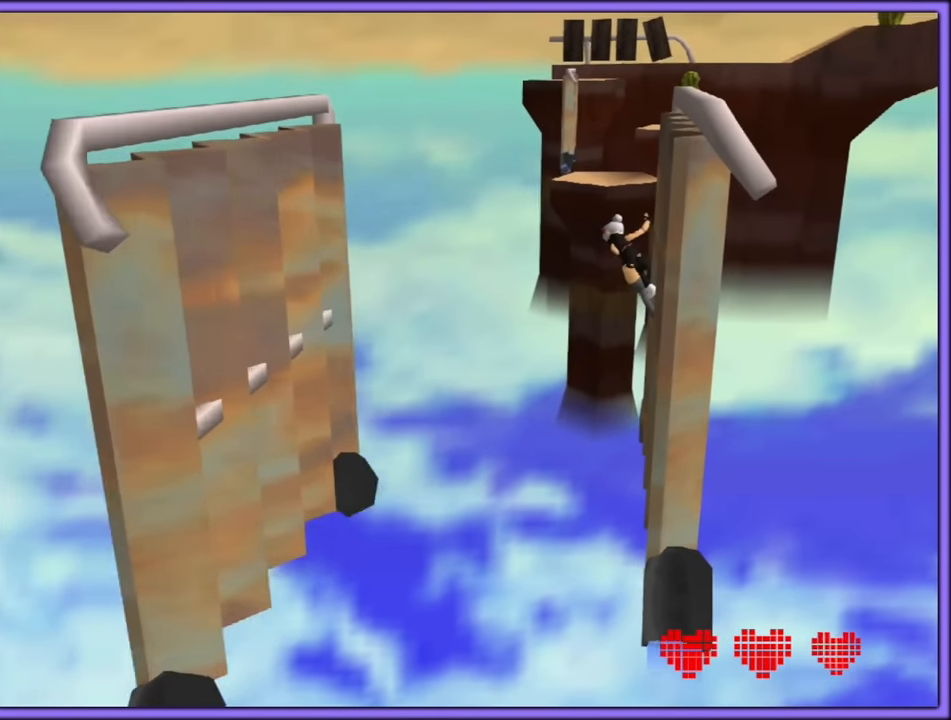
{"dt_ms": 500, "buttons": [], "left_stick": "up-right", "button_events": []}
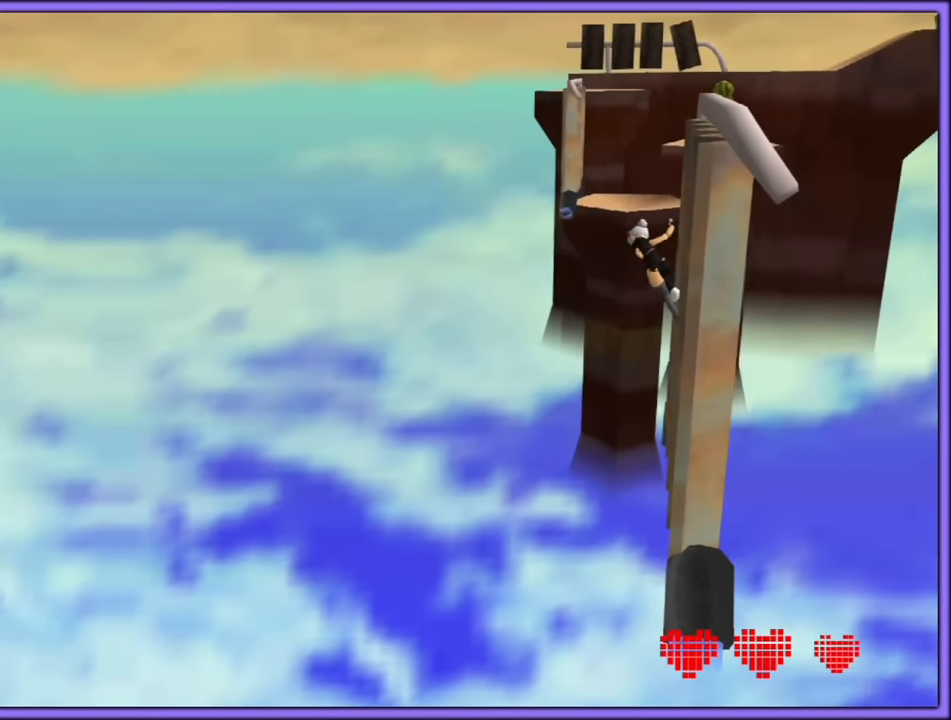
{"dt_ms": 500, "buttons": [], "left_stick": "up-right", "button_events": []}
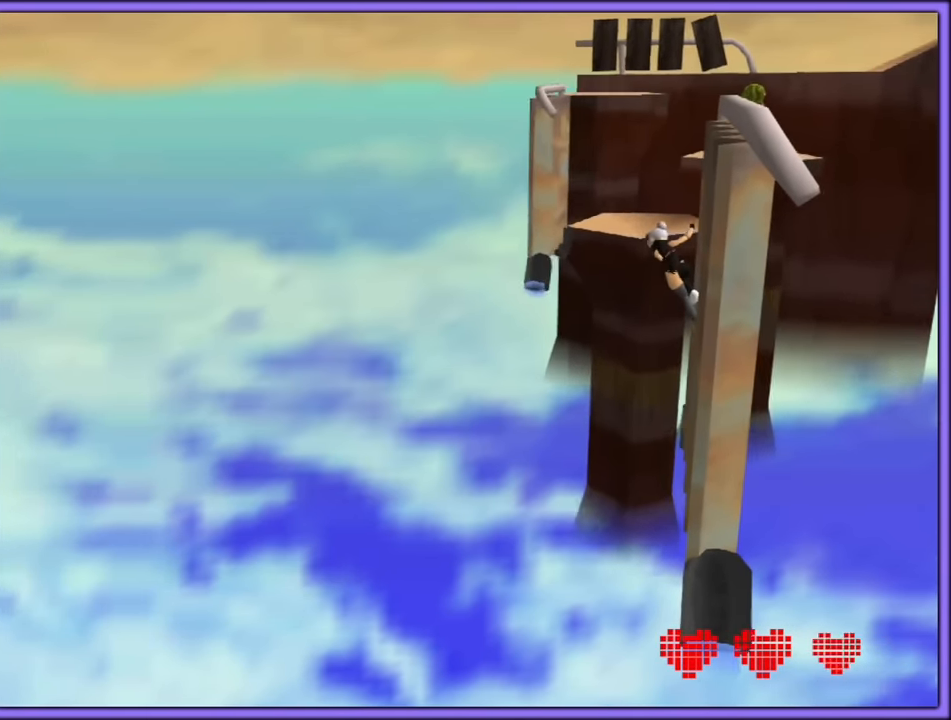
{"dt_ms": 500, "buttons": [], "left_stick": "up", "button_events": [[50, "C_LEFT", "down"], [250, "C_LEFT", "up"]]}
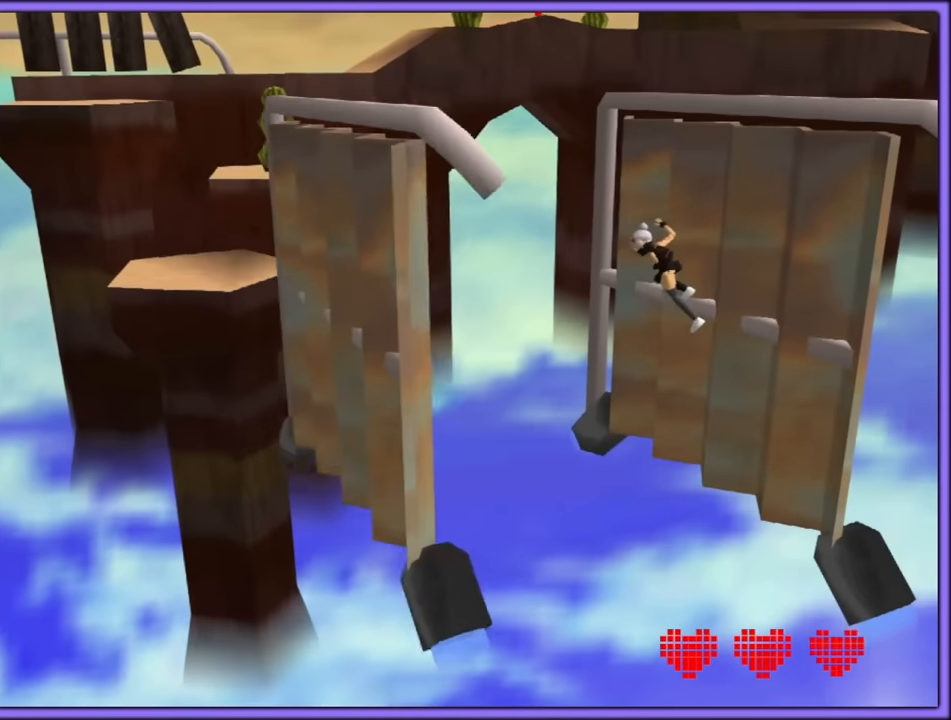
{"dt_ms": 500, "buttons": [], "left_stick": "up-right", "button_events": [[183, "C_RIGHT", "down"], [317, "C_RIGHT", "up"]]}
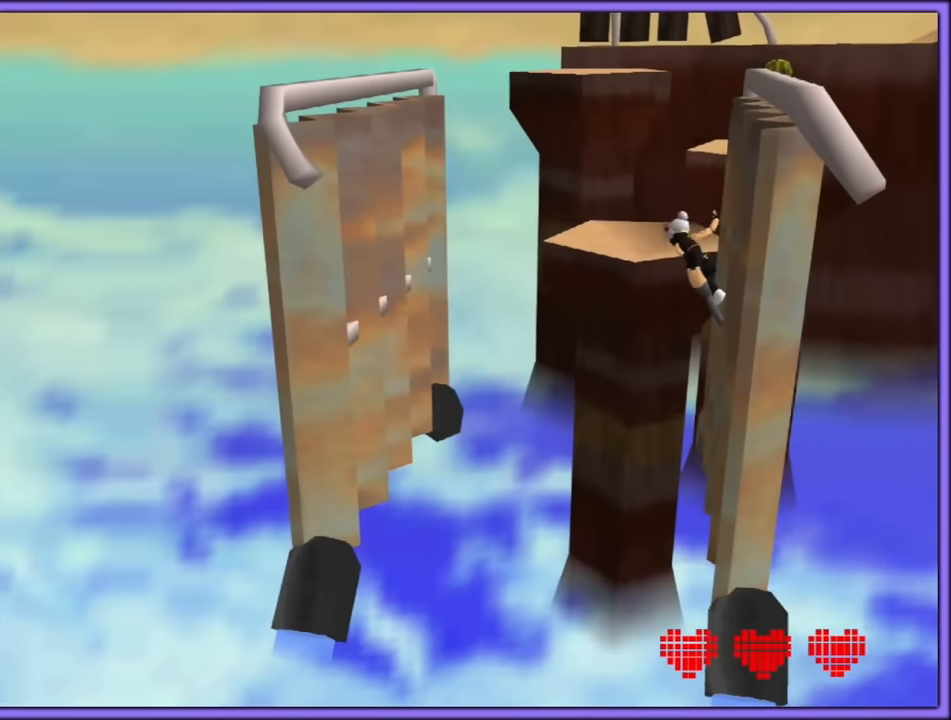
{"dt_ms": 500, "buttons": [], "left_stick": "up-right", "button_events": []}
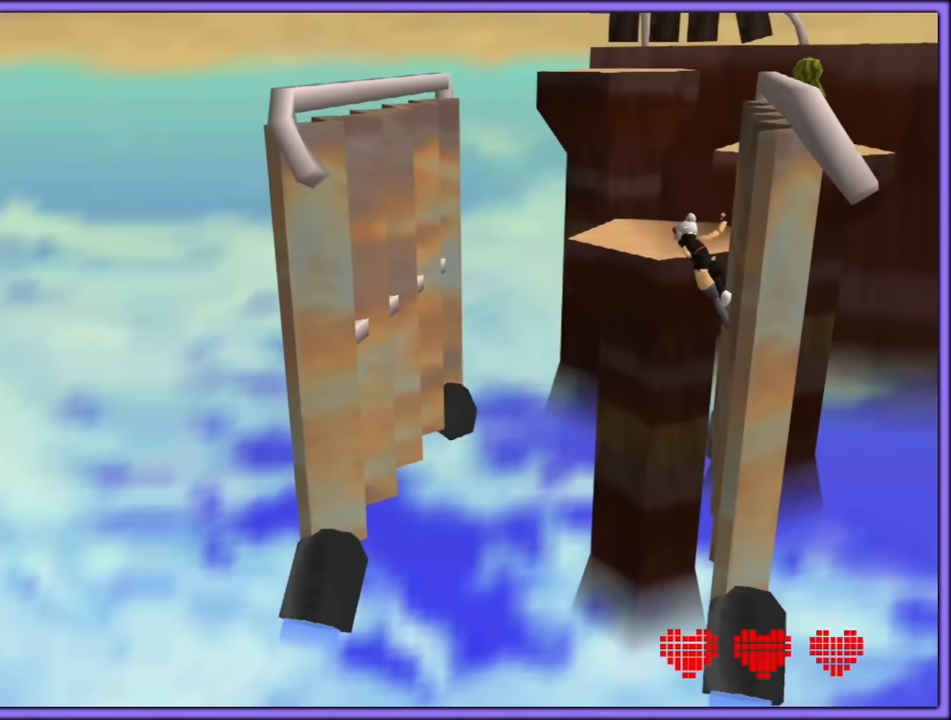
{"dt_ms": 500, "buttons": [], "left_stick": "up-right", "button_events": []}
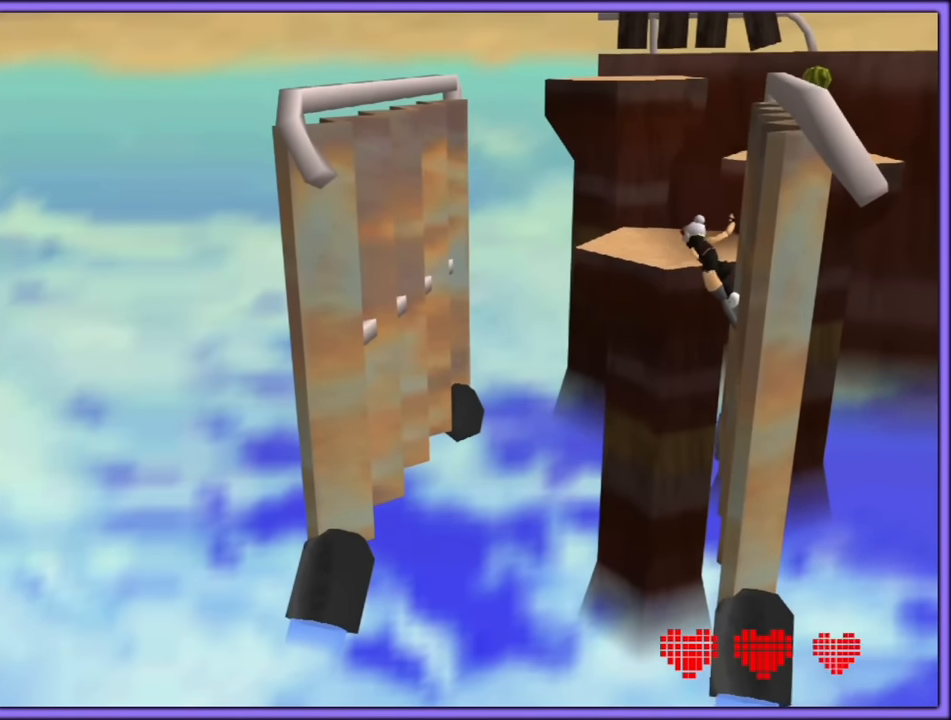
{"dt_ms": 500, "buttons": [], "left_stick": "up", "button_events": []}
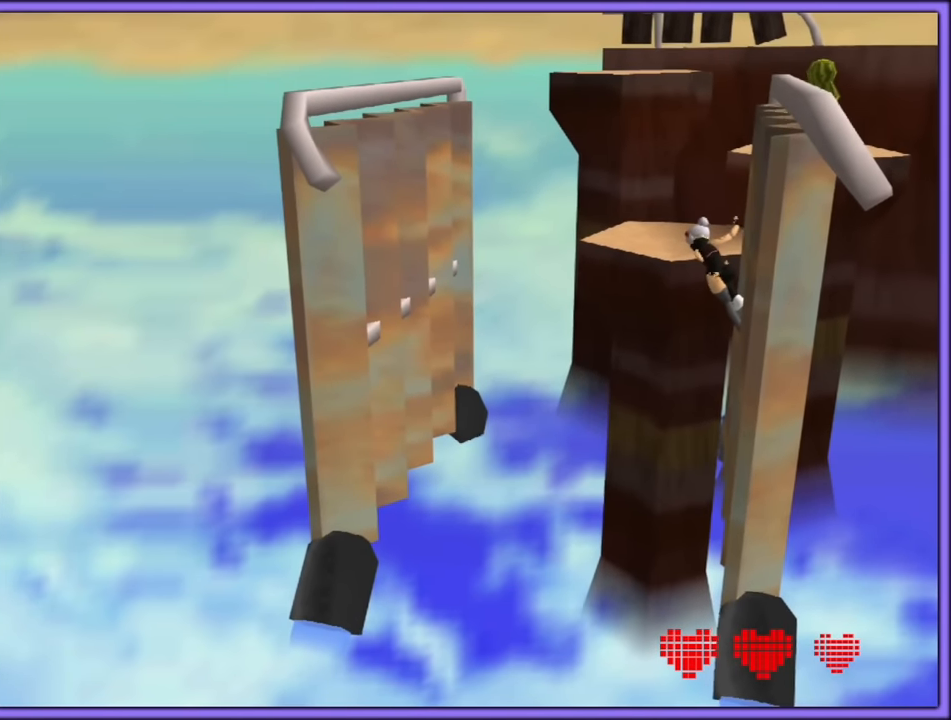
{"dt_ms": 500, "buttons": [], "left_stick": "up-right", "button_events": []}
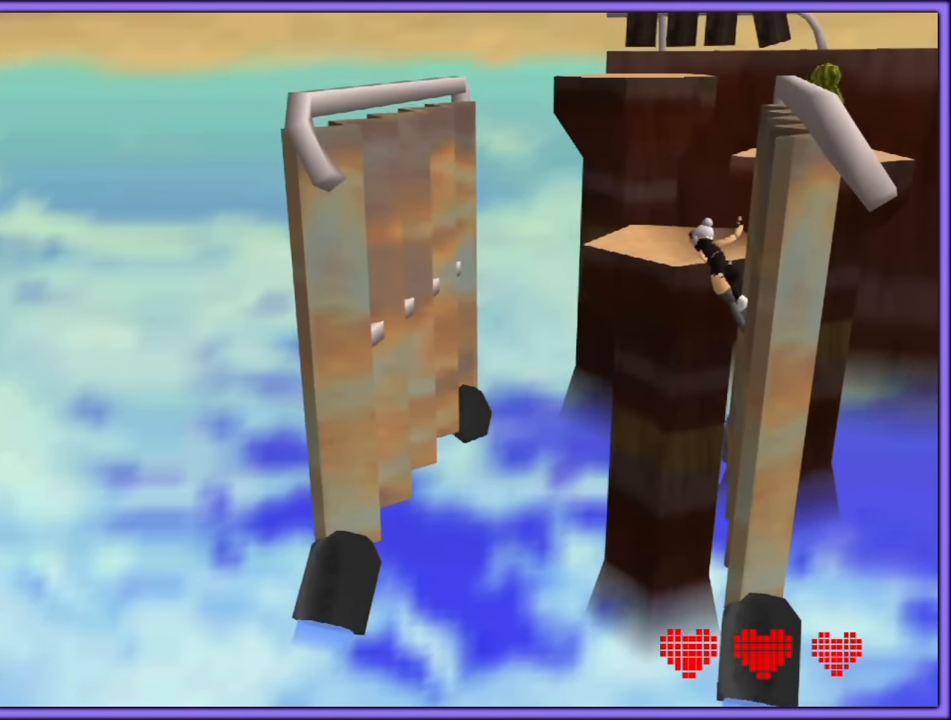
{"dt_ms": 500, "buttons": [], "left_stick": "up-right", "button_events": []}
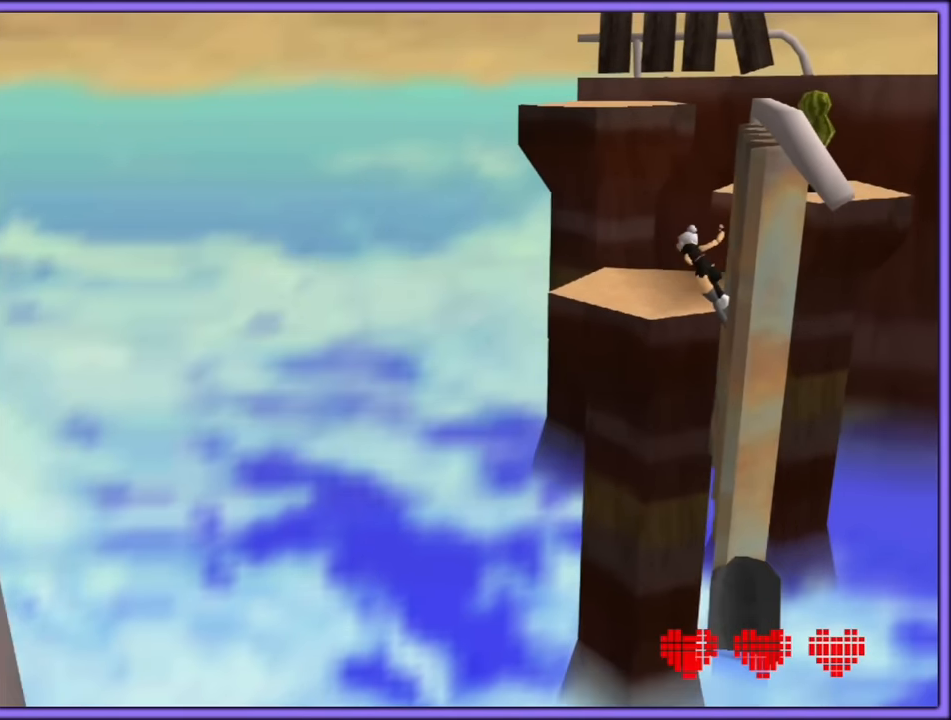
{"dt_ms": 500, "buttons": [], "left_stick": "up-right", "button_events": []}
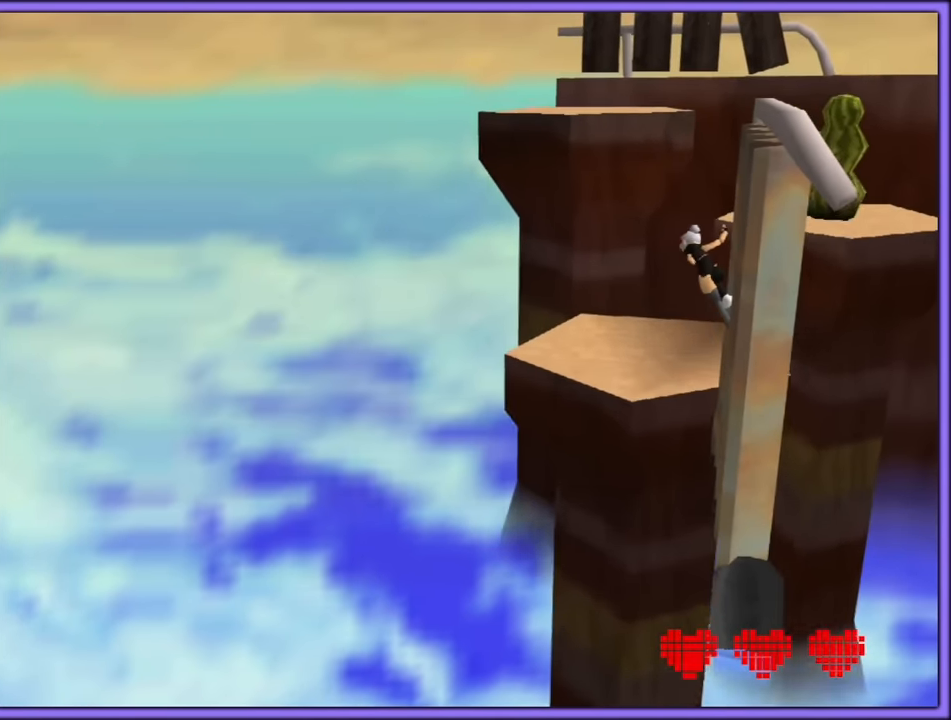
{"dt_ms": 500, "buttons": [], "left_stick": "up-left", "button_events": [[83, "C_LEFT", "down"], [183, "C_LEFT", "up"]]}
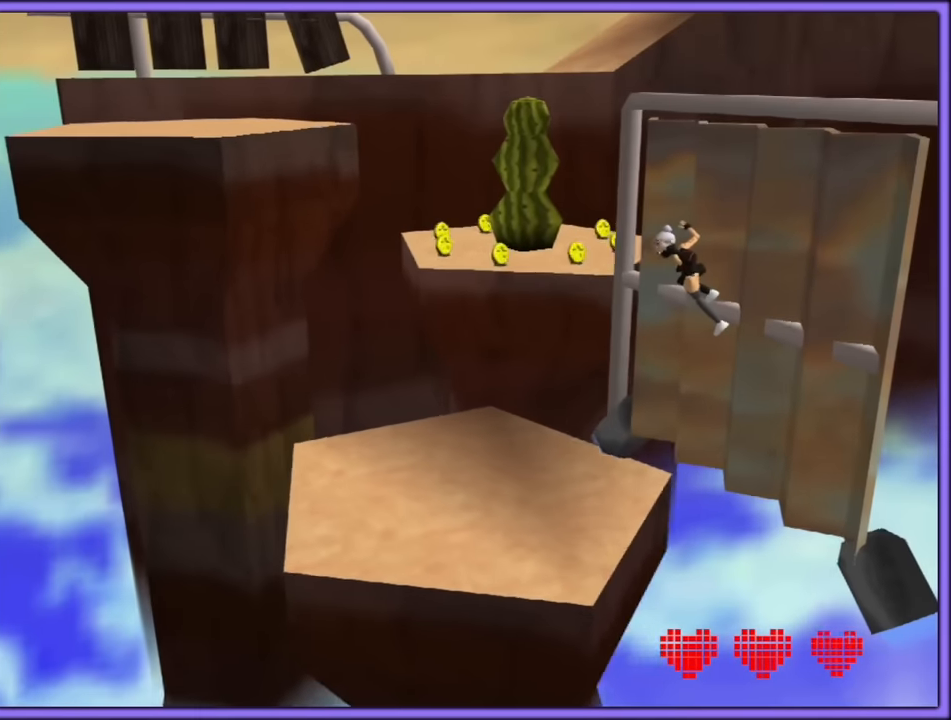
{"dt_ms": 1000, "buttons": [], "left_stick": "center", "button_events": [[666, "Z", "down"], [766, "Z", "up"], [966, "A", "down"], [1000, "A", "up"]]}
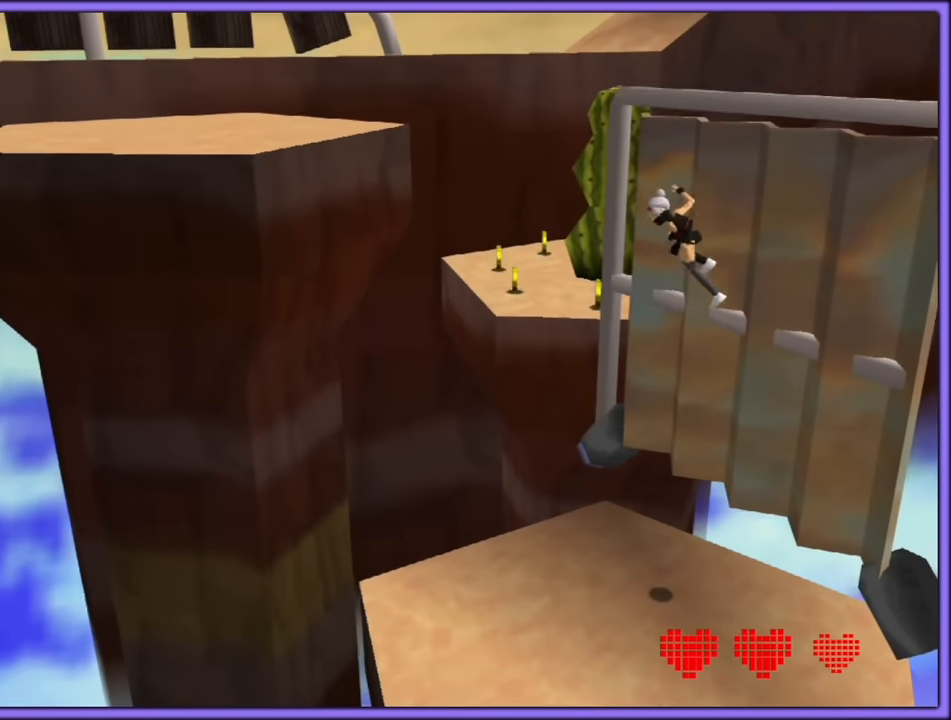
{"dt_ms": 500, "buttons": [], "left_stick": "up-right", "button_events": [[266, "Z", "down"], [383, "Z", "up"]]}
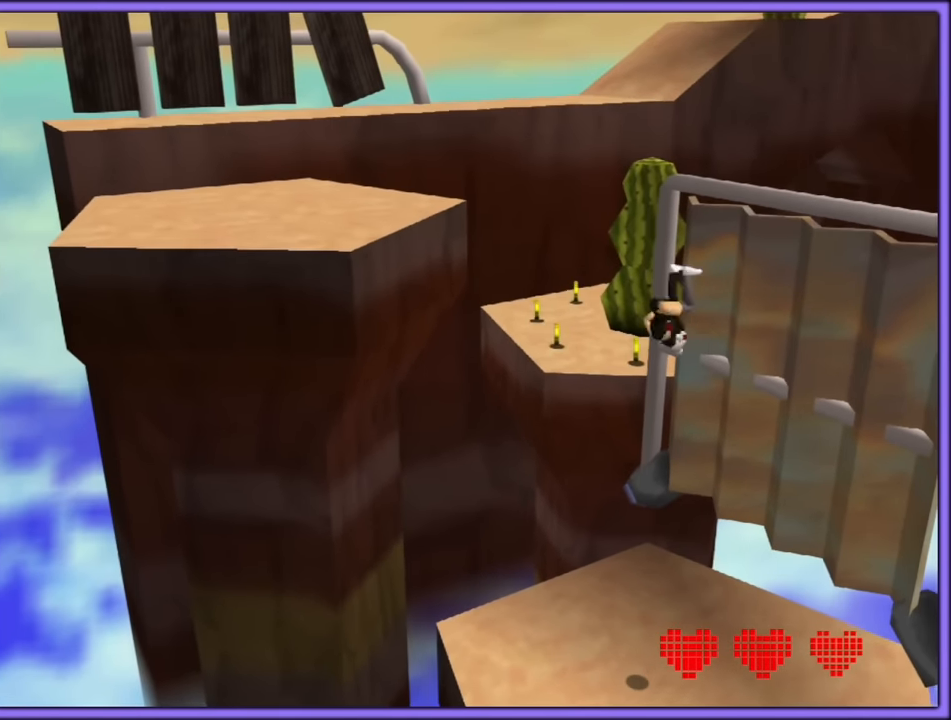
{"dt_ms": 500, "buttons": [], "left_stick": "center", "button_events": []}
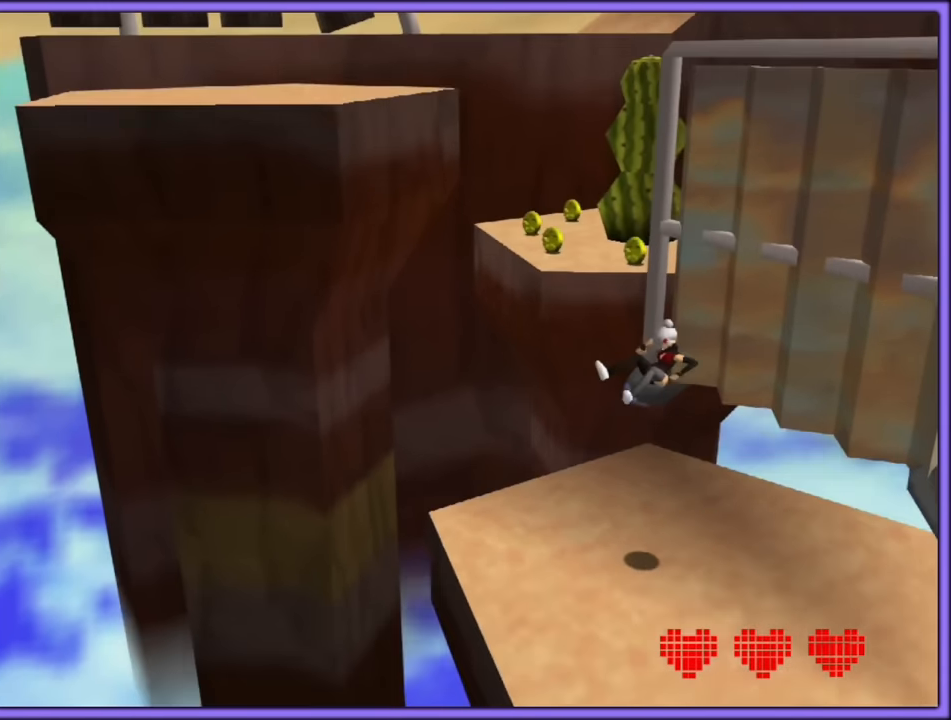
{"dt_ms": 500, "buttons": ["C_RIGHT"], "left_stick": "center", "button_events": [[500, "C_RIGHT", "down"]]}
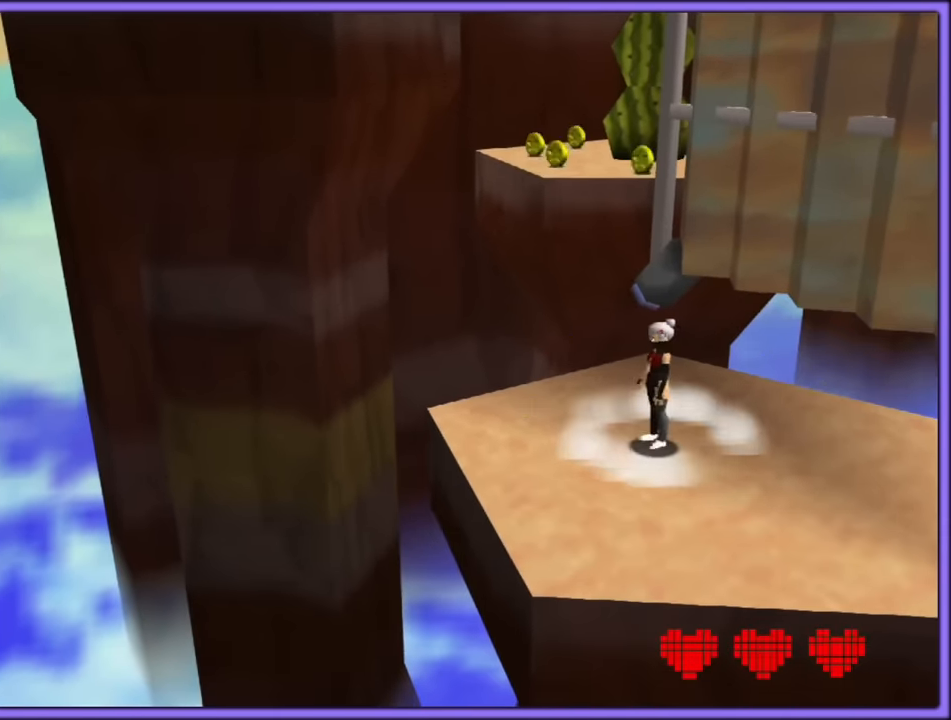
{"dt_ms": 500, "buttons": ["A"], "left_stick": "up-right", "button_events": [[116, "C_RIGHT", "up"], [350, "A", "down"]]}
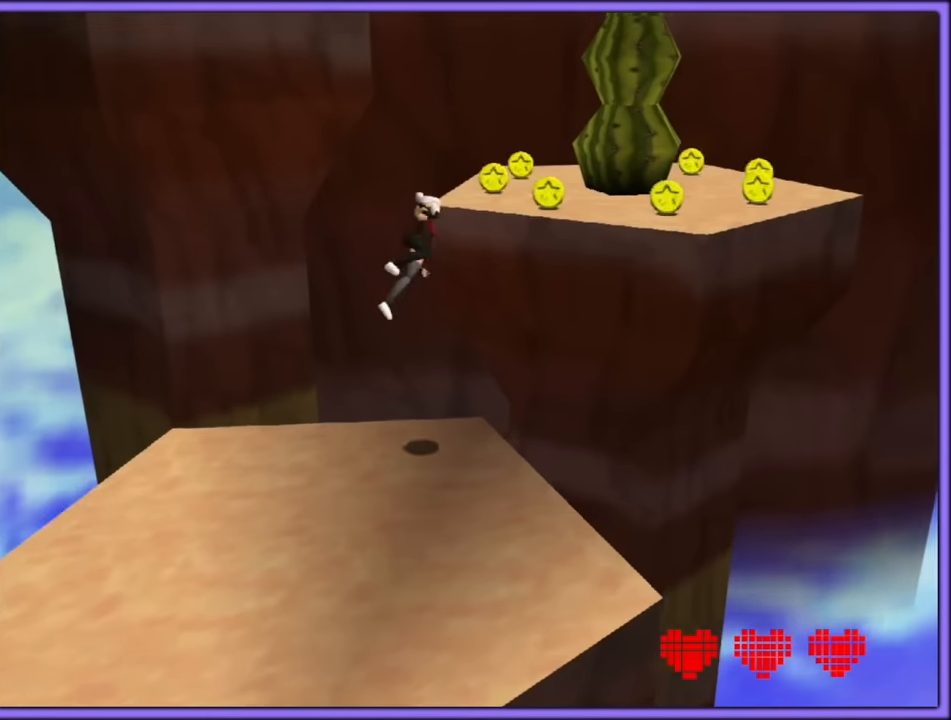
{"dt_ms": 500, "buttons": ["A"], "left_stick": "up-right", "button_events": [[184, "A", "up"], [284, "A", "down"], [350, "A", "up"], [434, "A", "down"]]}
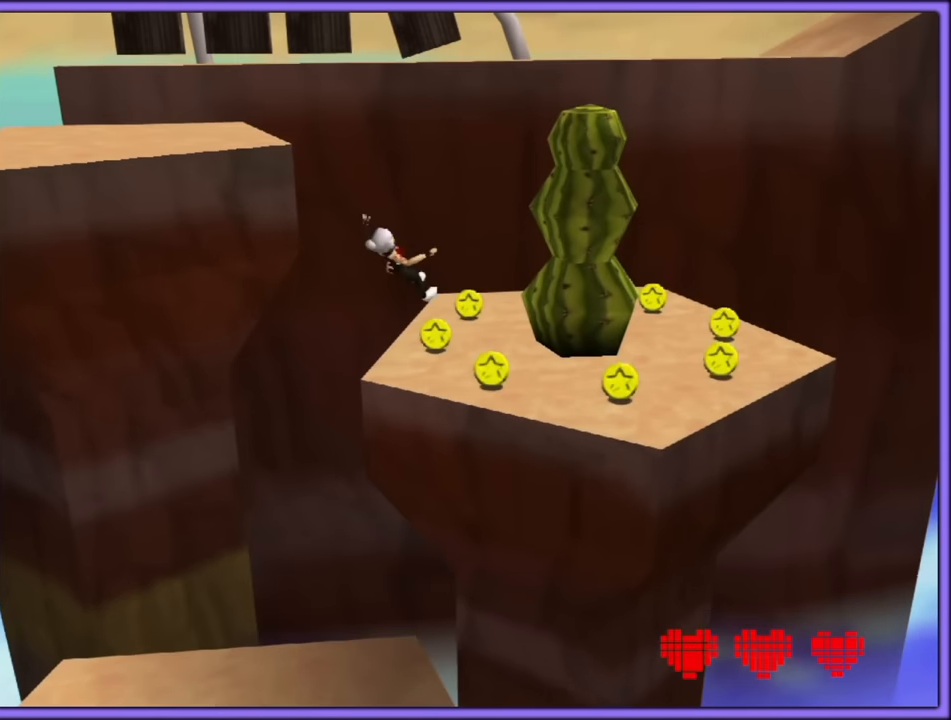
{"dt_ms": 500, "buttons": [], "left_stick": "down-left", "button_events": [[34, "A", "up"], [67, "A", "down"], [184, "A", "up"]]}
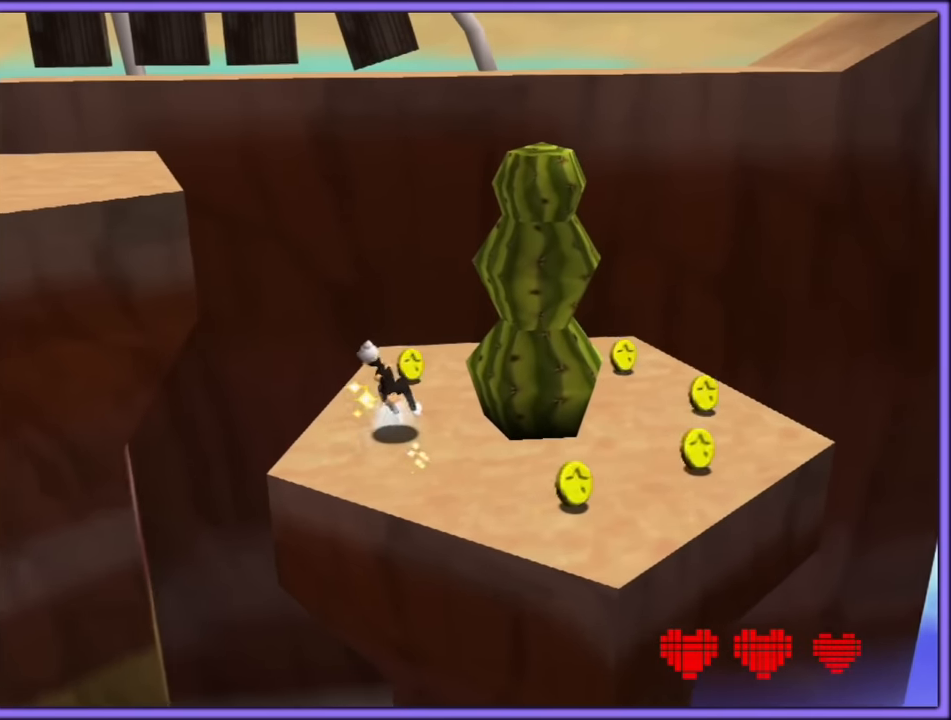
{"dt_ms": 500, "buttons": ["A"], "left_stick": "up-left", "button_events": [[167, "A", "down"], [384, "A", "up"], [417, "A", "down"]]}